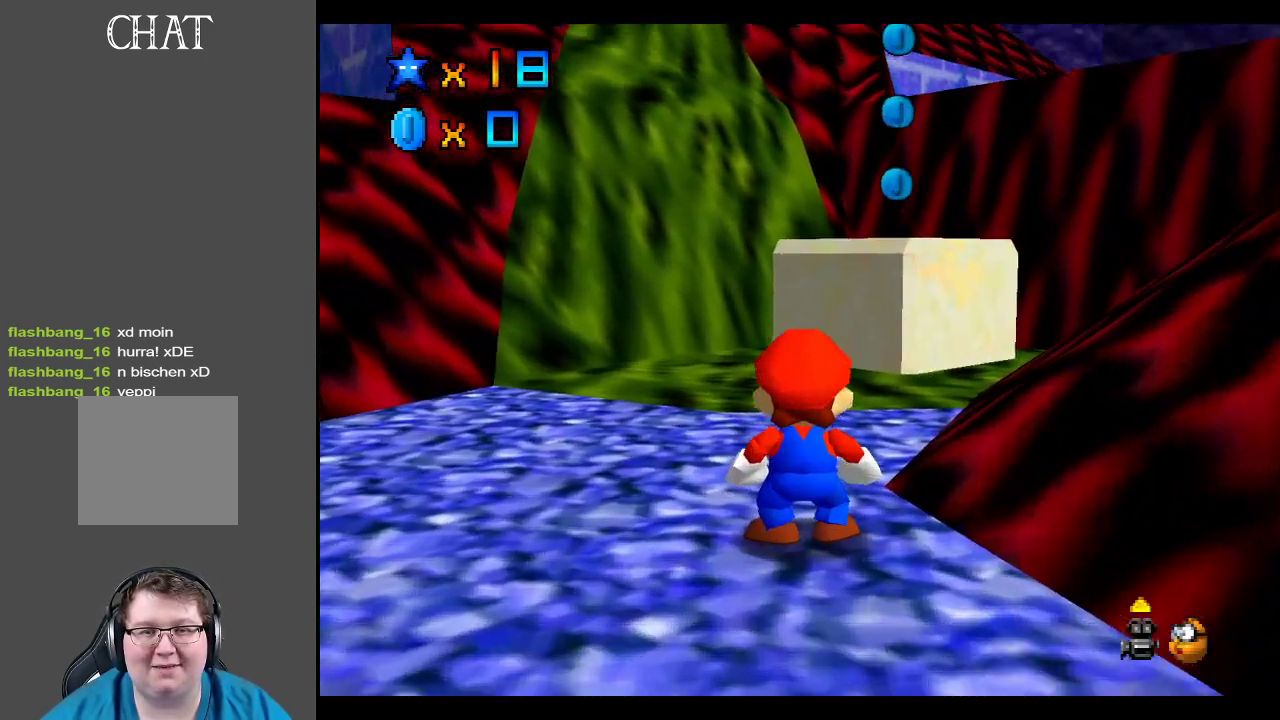
Gameplay with a controller (Xbox layout); each line is a JSON object with the inputs held at the frame after it. "events" lists button and stick changes between this image and that frame as [ms after this image, input, new state], when the widget could be followed in between. Not read: L3 R3.
{"buttons": [], "left_stick": "center", "right_stick": "center", "events": [[150, "left_stick", "center"], [300, "left_stick", "down"], [467, "left_stick", "center"]]}
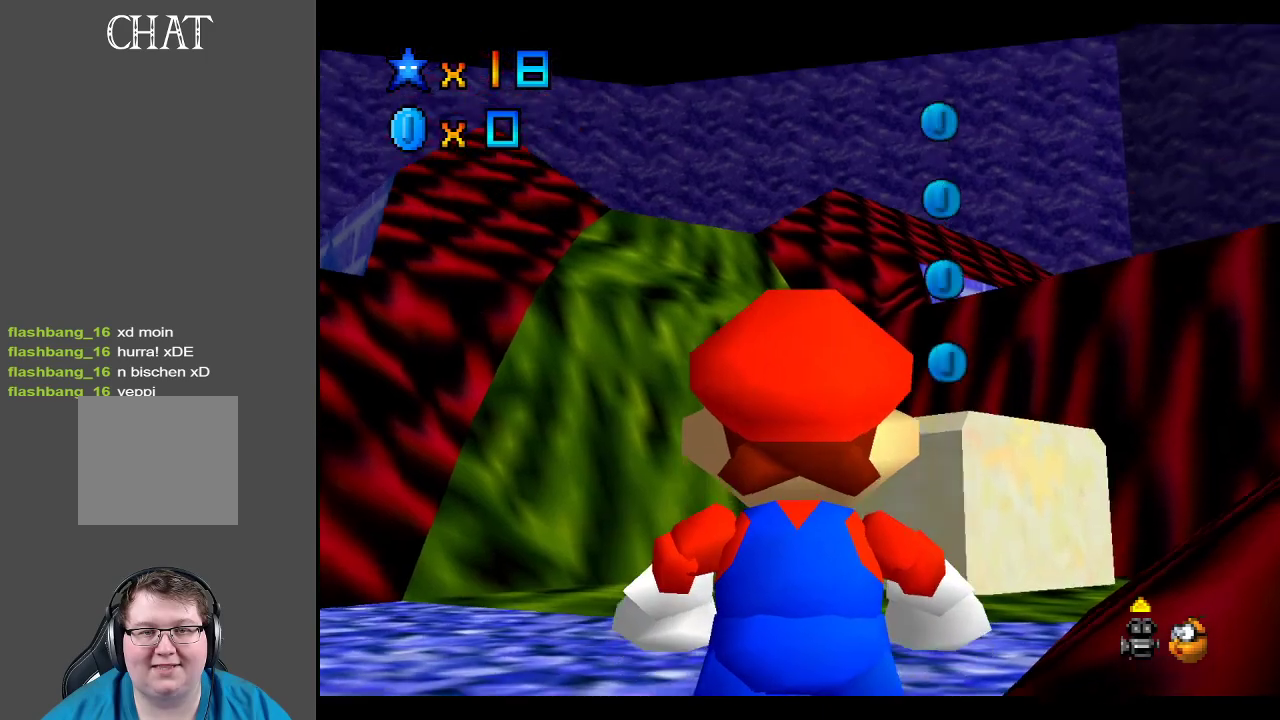
{"buttons": [], "left_stick": "center", "right_stick": "center", "events": [[250, "X", "down"], [383, "X", "up"]]}
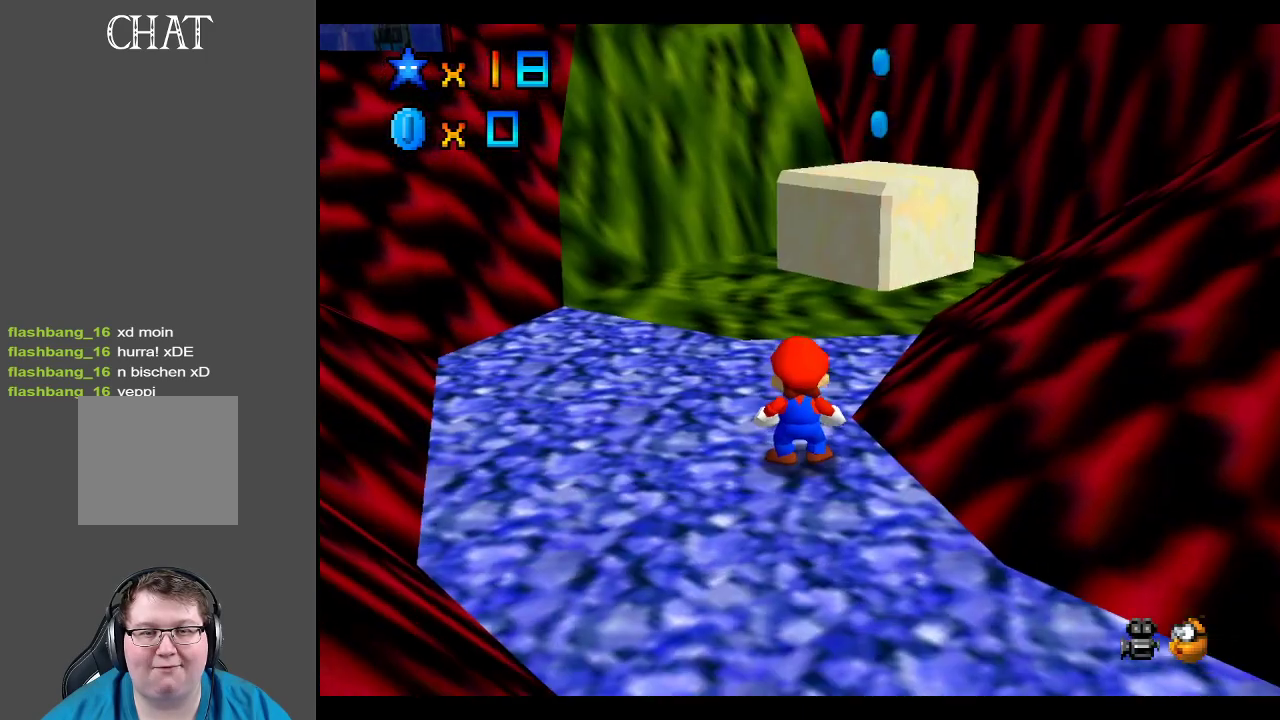
{"buttons": ["A"], "left_stick": "center", "right_stick": "center", "events": [[117, "left_stick", "up"], [267, "left_stick", "center"], [483, "A", "down"]]}
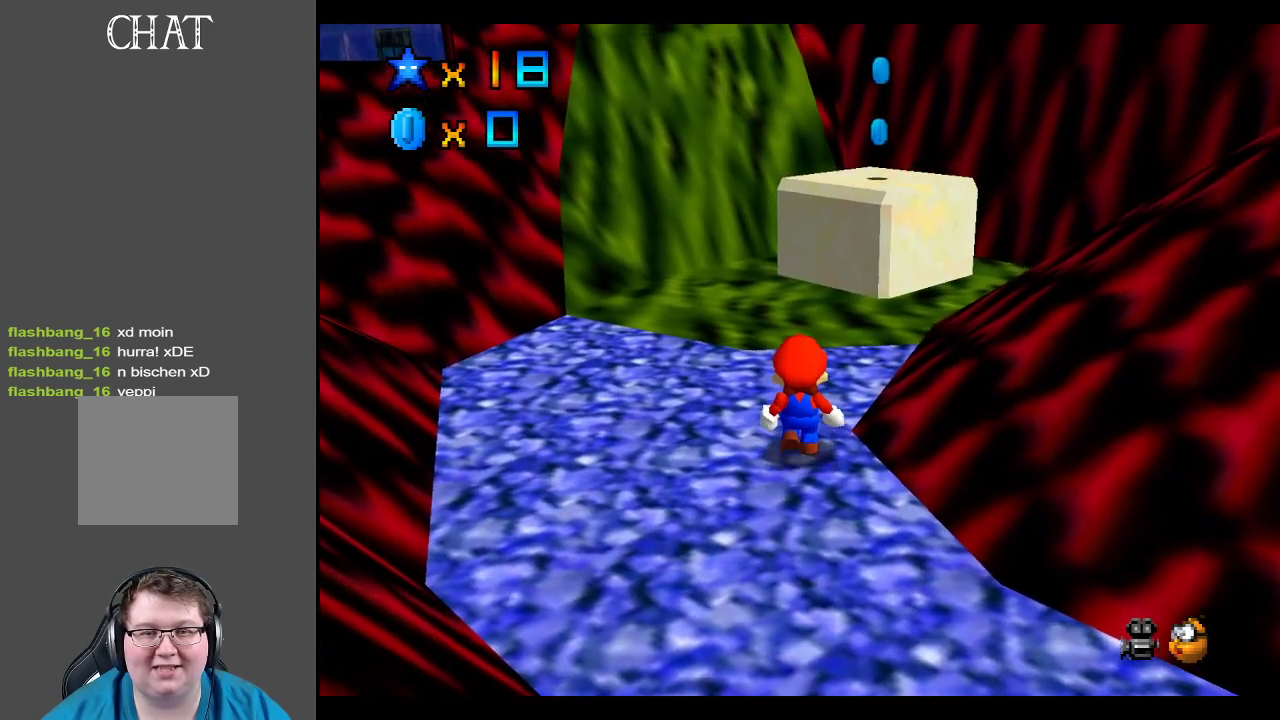
{"buttons": [], "left_stick": "down-right", "right_stick": "center", "events": [[117, "left_stick", "down"], [500, "A", "up"], [500, "left_stick", "down-right"]]}
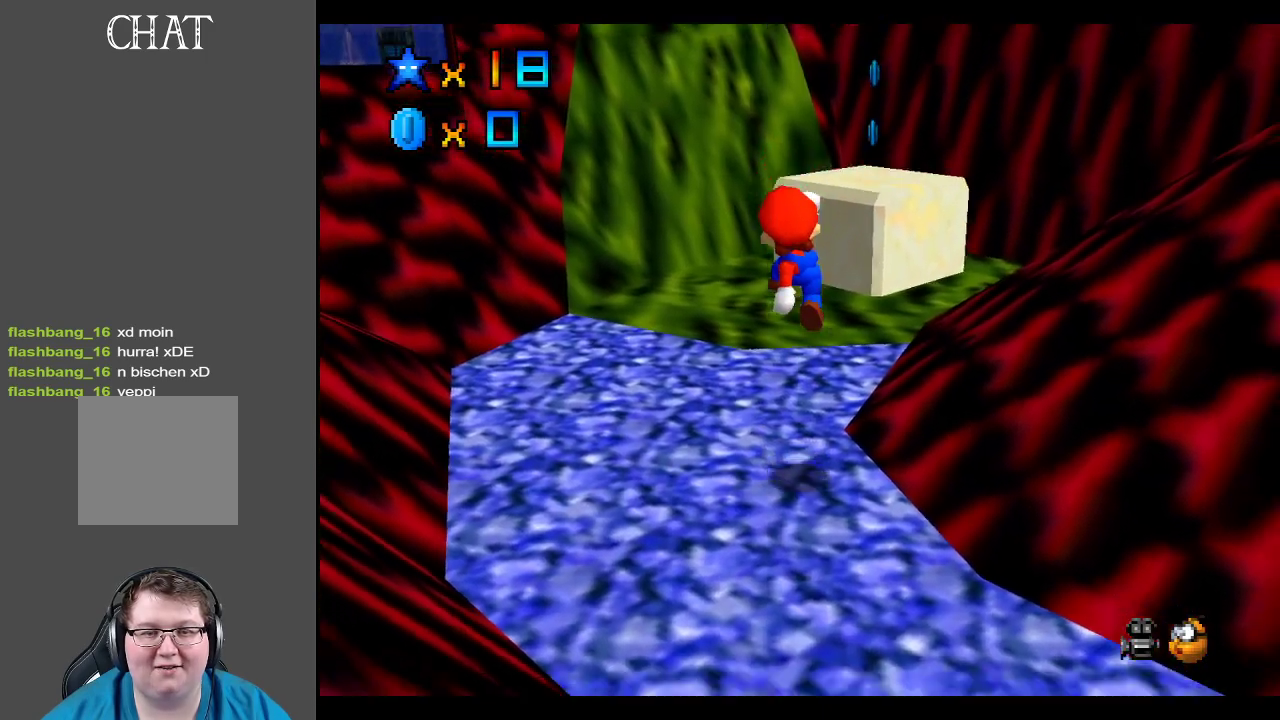
{"buttons": ["A"], "left_stick": "down-right", "right_stick": "center", "events": [[283, "A", "down"]]}
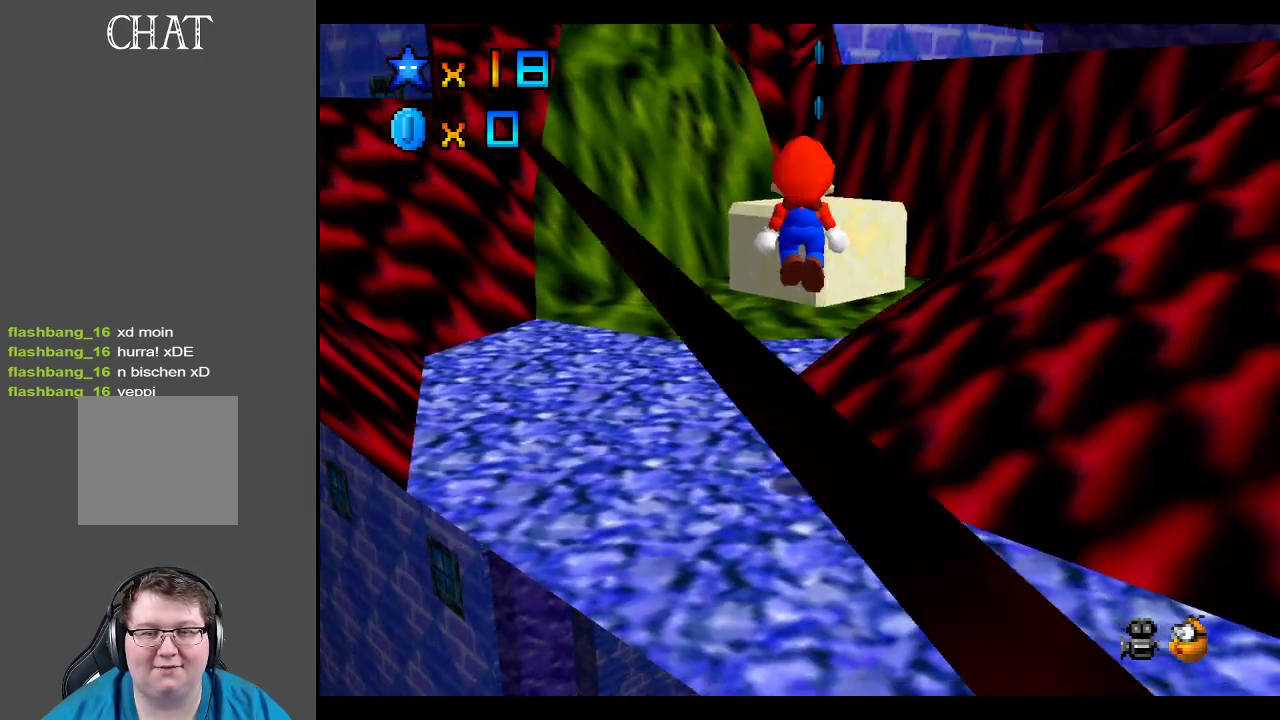
{"buttons": ["A"], "left_stick": "down-right", "right_stick": "center", "events": []}
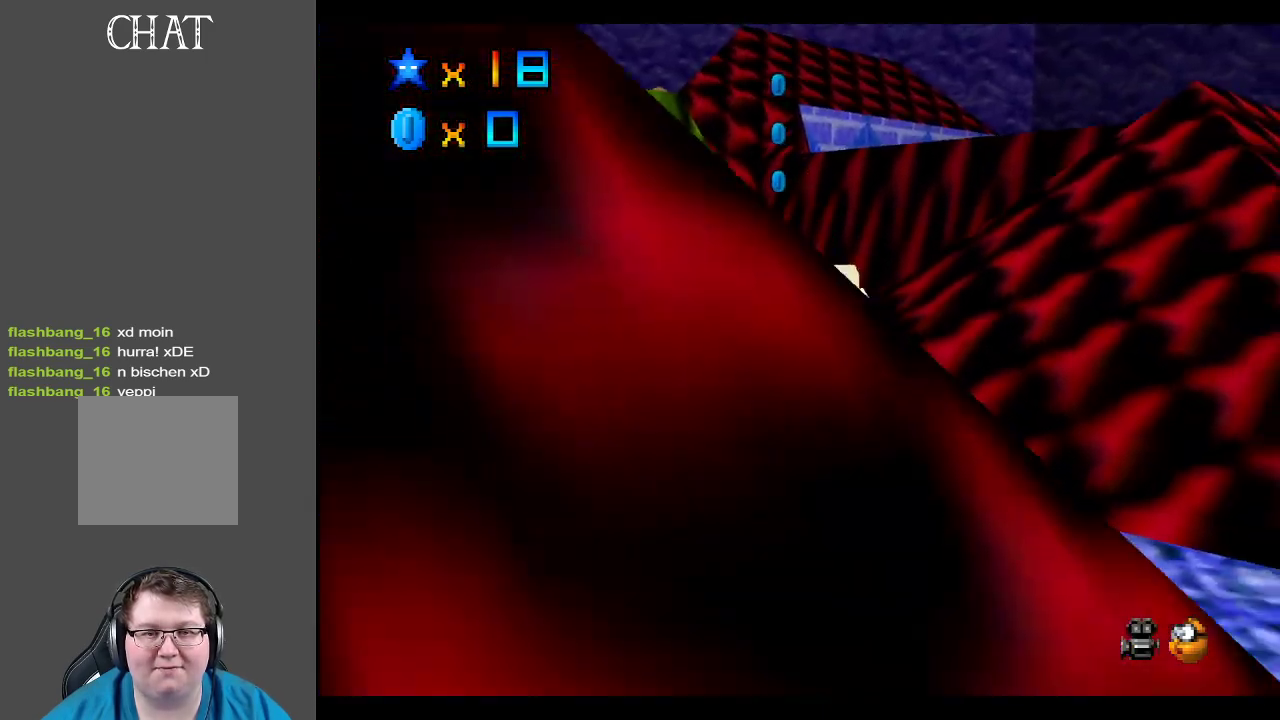
{"buttons": ["B"], "left_stick": "center", "right_stick": "center", "events": [[17, "A", "up"], [33, "left_stick", "center"], [417, "B", "down"]]}
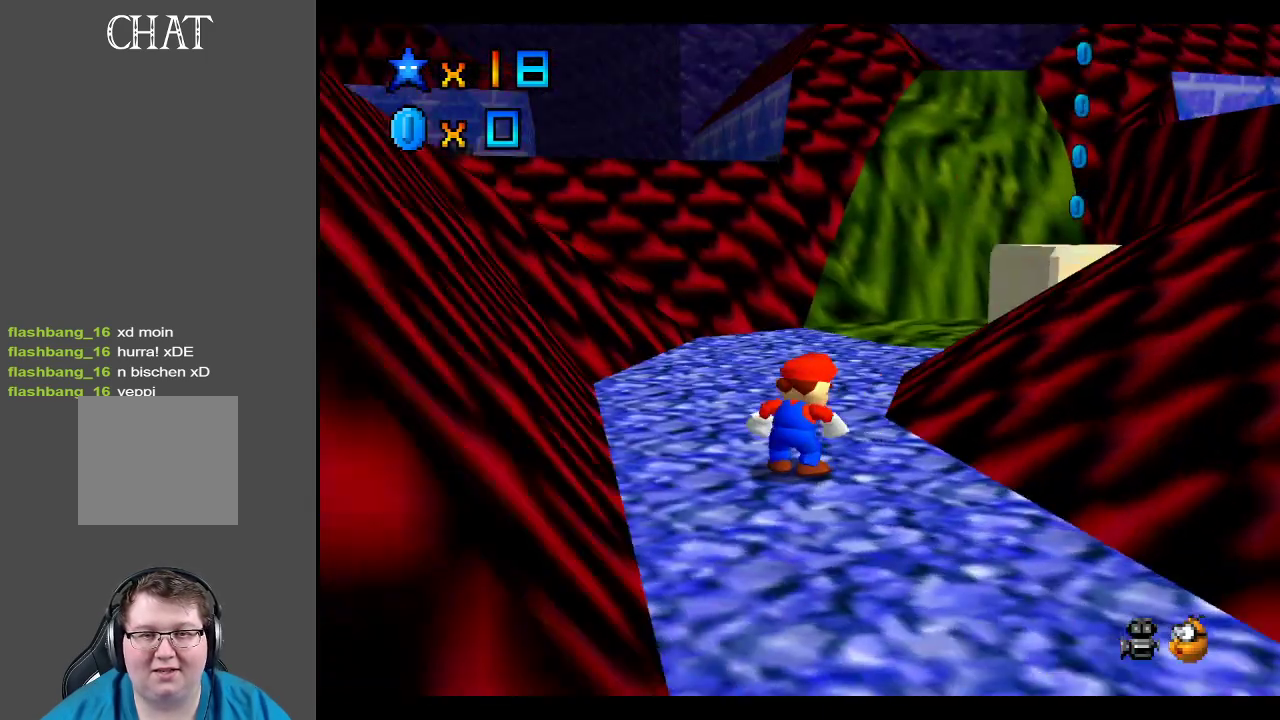
{"buttons": [], "left_stick": "center", "right_stick": "center", "events": [[17, "B", "up"], [383, "R1", "down"], [467, "R1", "up"]]}
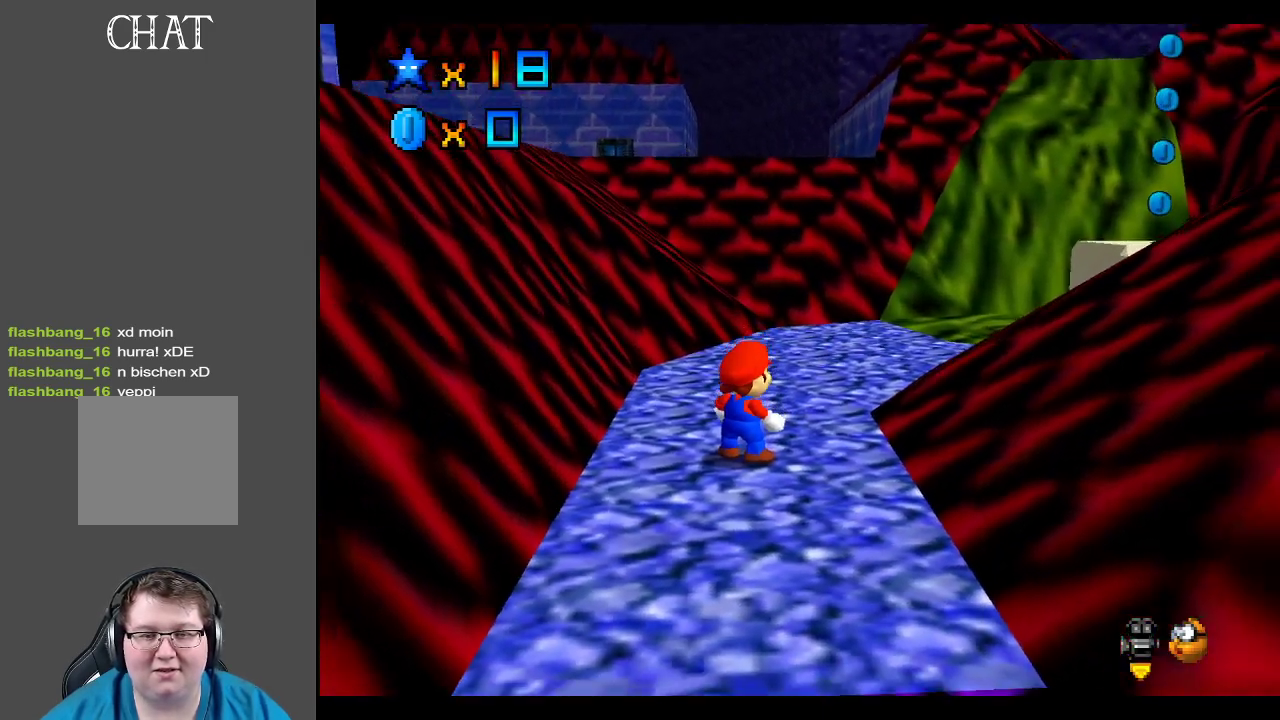
{"buttons": [], "left_stick": "center", "right_stick": "center", "events": []}
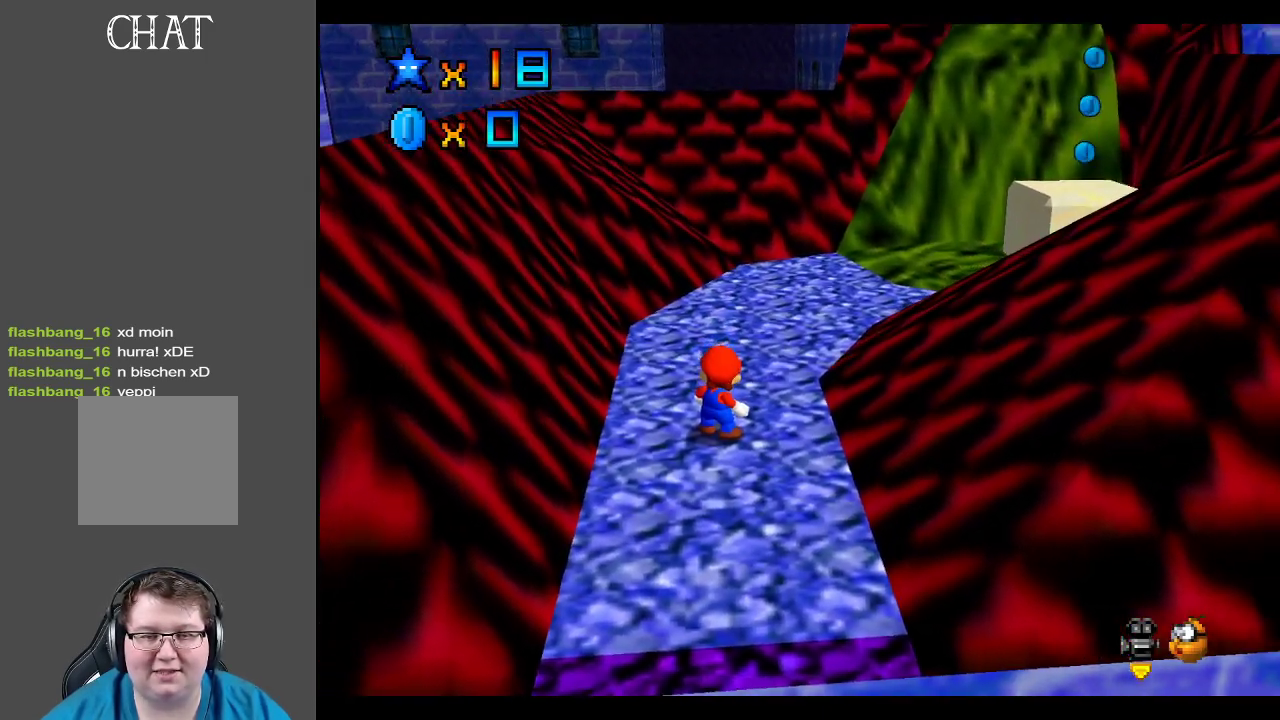
{"buttons": [], "left_stick": "center", "right_stick": "center", "events": [[117, "Y", "down"], [200, "Y", "up"]]}
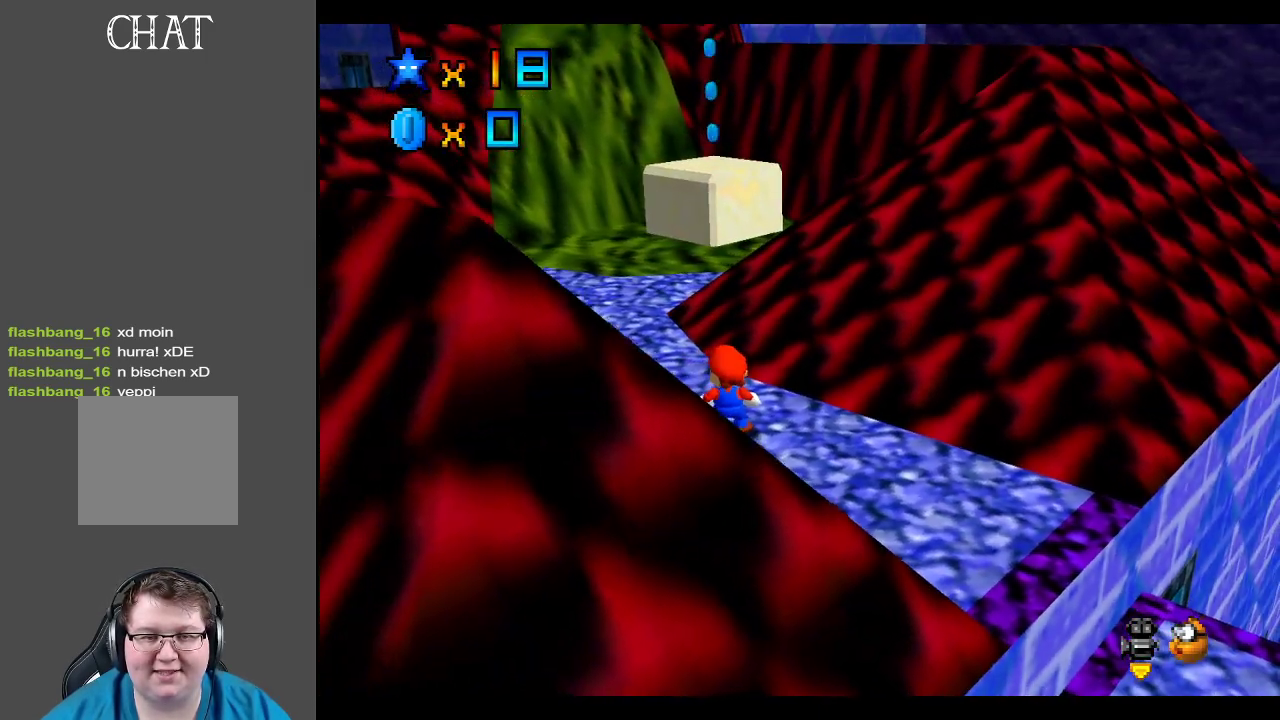
{"buttons": [], "left_stick": "up-left", "right_stick": "center", "events": [[167, "left_stick", "up"], [267, "A", "down"], [333, "left_stick", "up-left"], [367, "A", "up"]]}
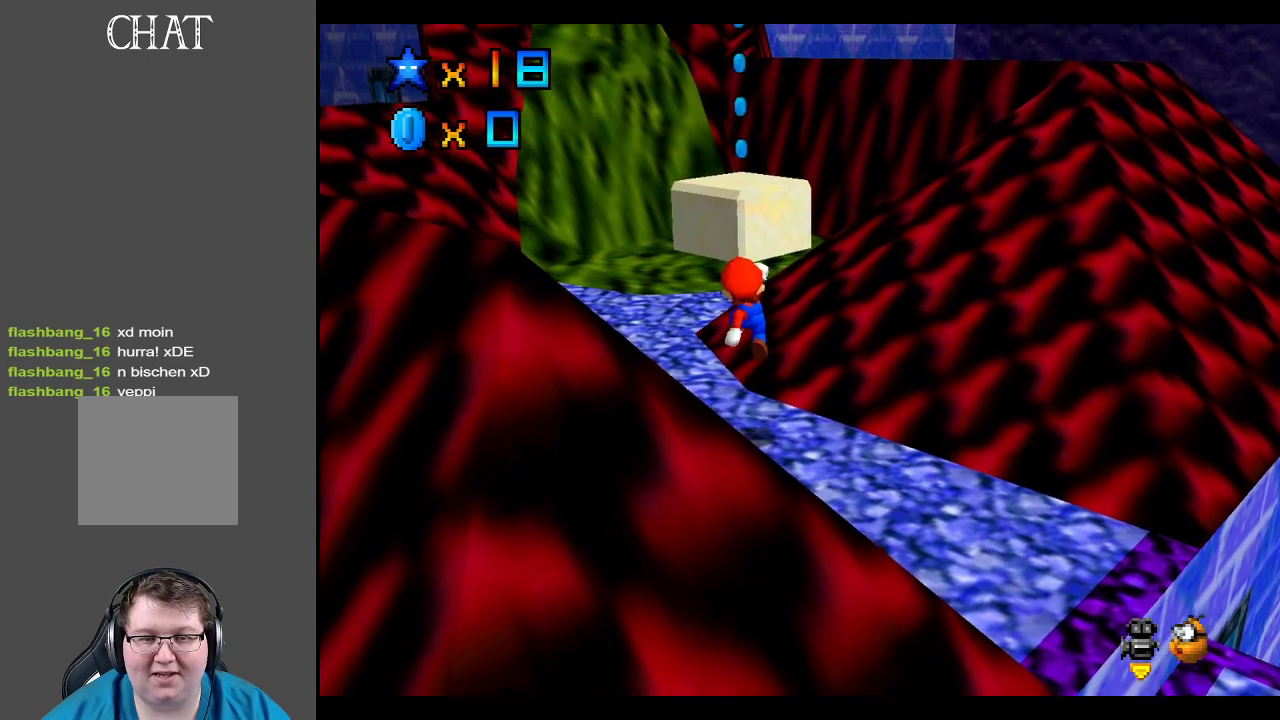
{"buttons": [], "left_stick": "up-left", "right_stick": "center", "events": [[333, "A", "down"], [467, "A", "up"]]}
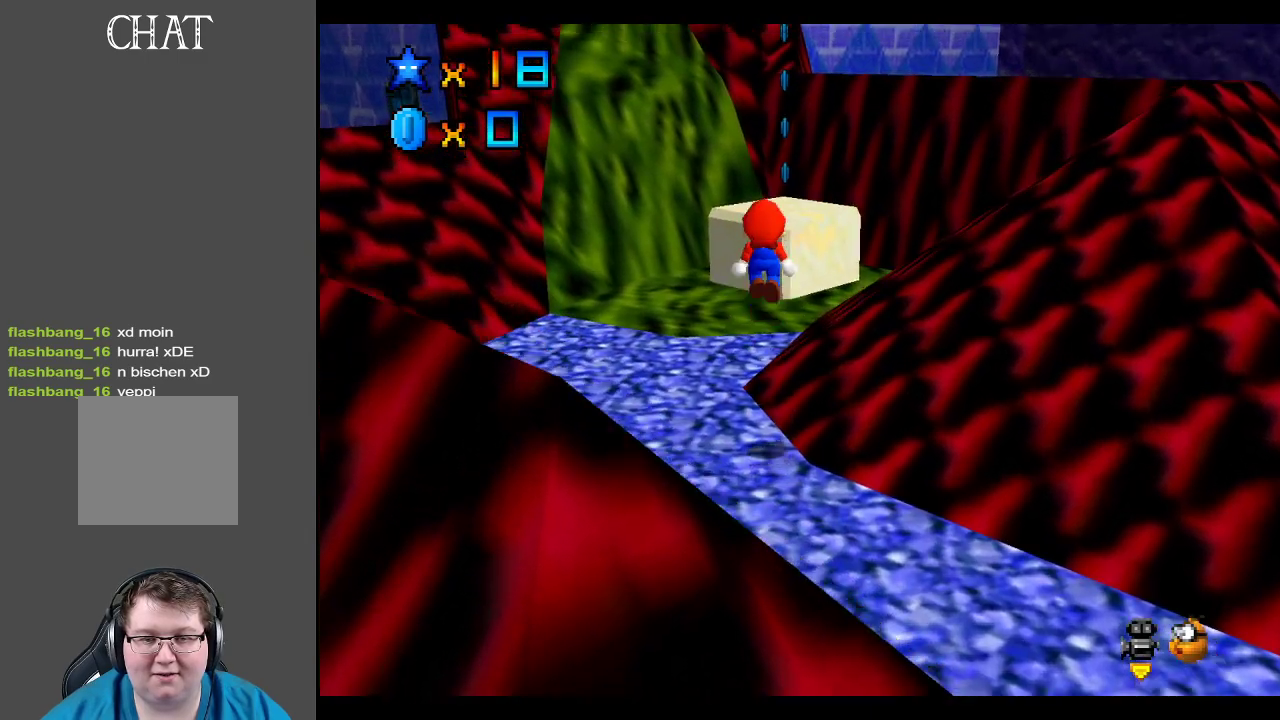
{"buttons": [], "left_stick": "center", "right_stick": "center", "events": [[283, "left_stick", "right"], [450, "left_stick", "center"]]}
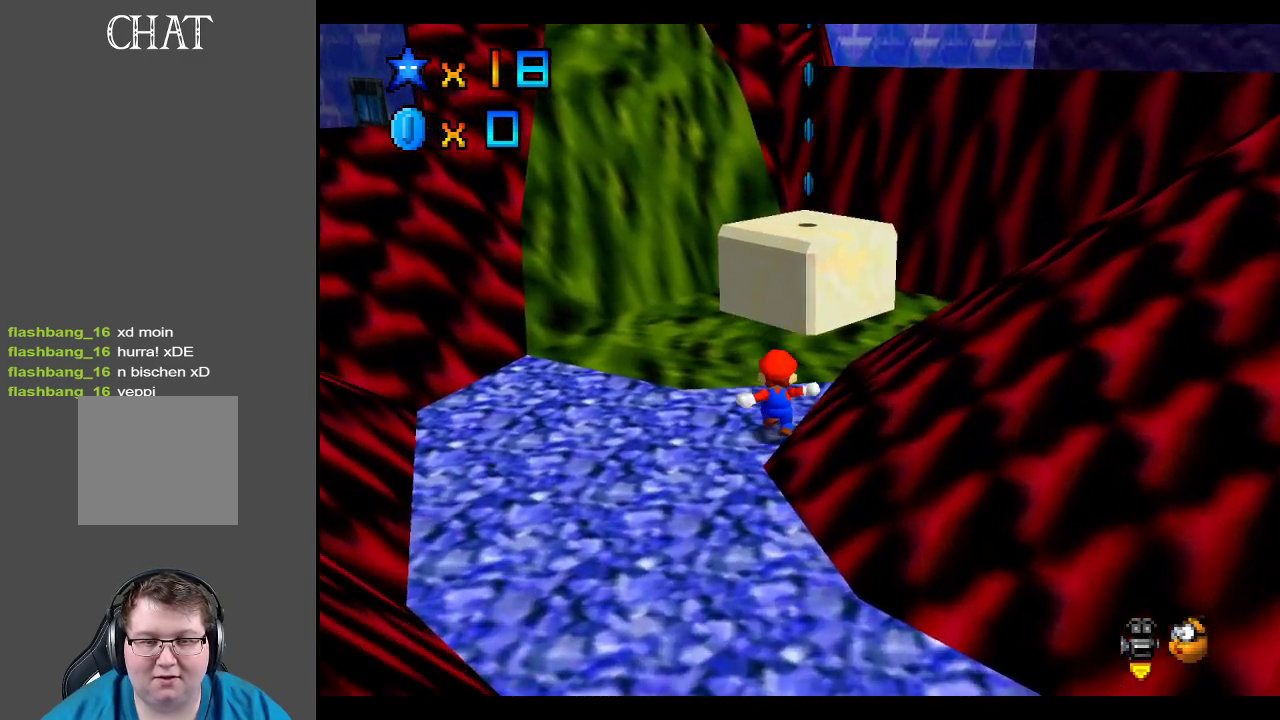
{"buttons": [], "left_stick": "down", "right_stick": "center", "events": [[33, "A", "down"], [33, "left_stick", "up-right"], [183, "left_stick", "down"], [417, "A", "up"]]}
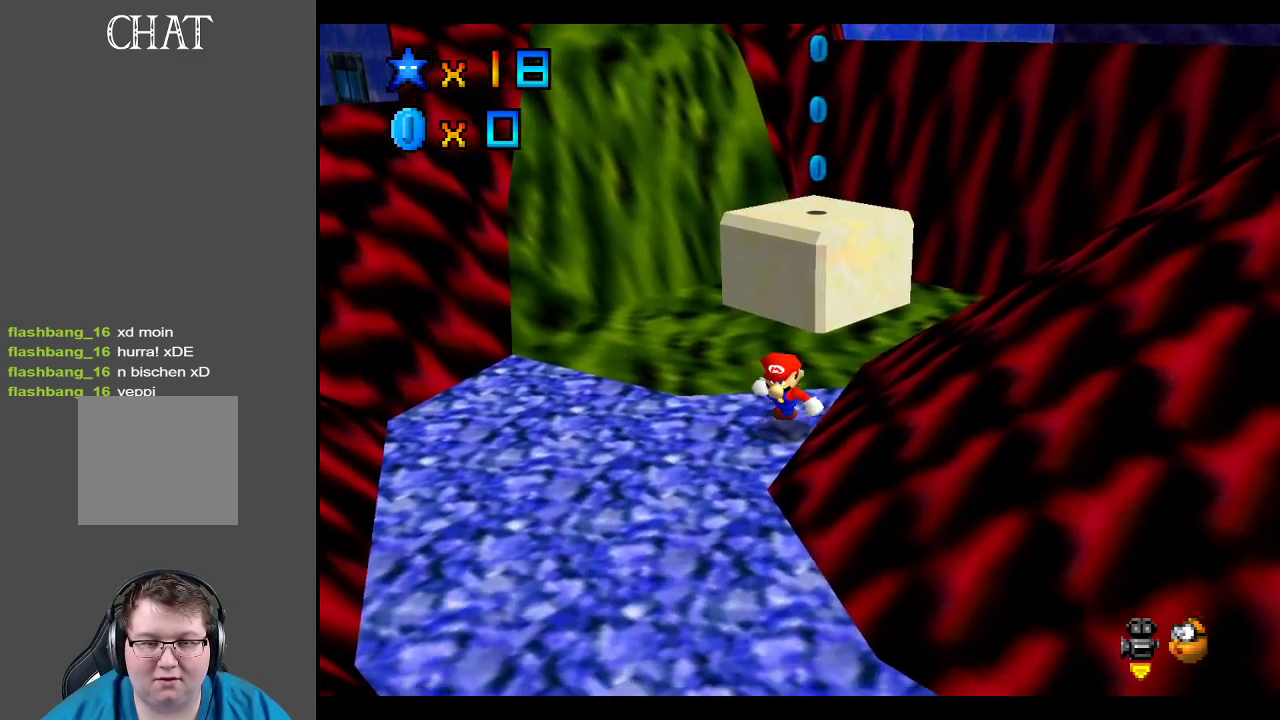
{"buttons": [], "left_stick": "down", "right_stick": "center", "events": [[17, "left_stick", "down-left"], [317, "left_stick", "down"]]}
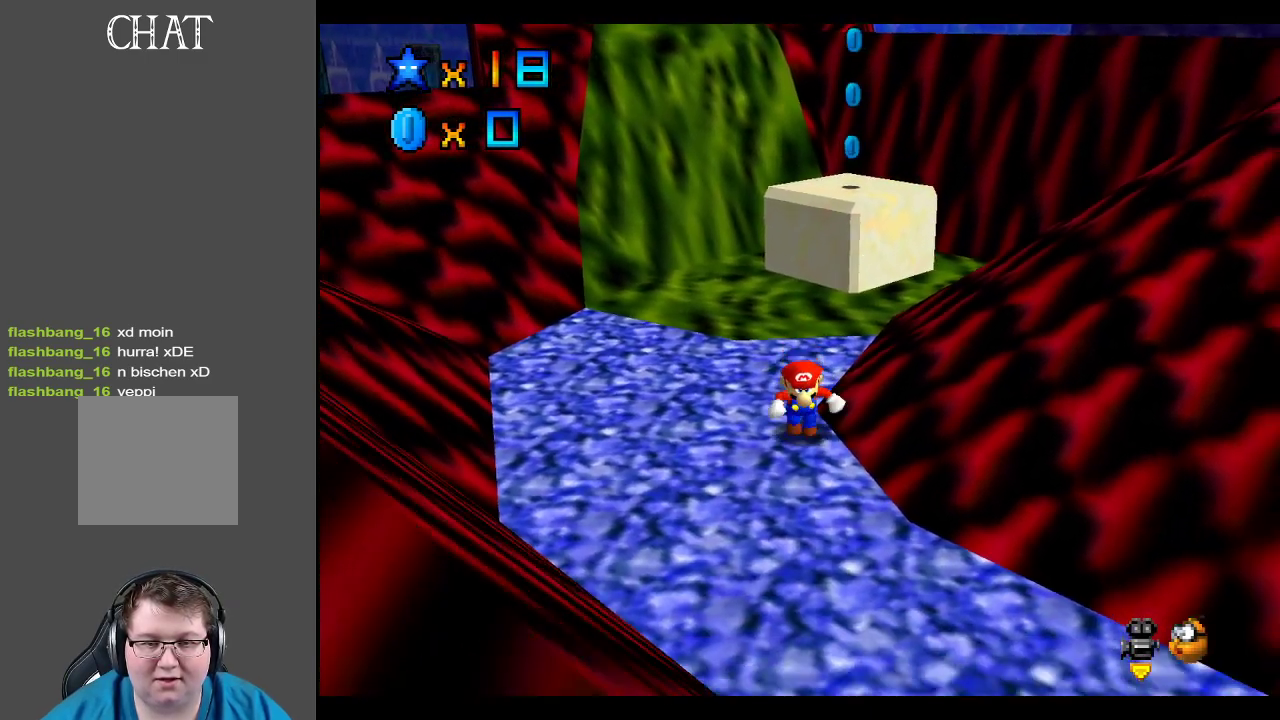
{"buttons": [], "left_stick": "center", "right_stick": "center", "events": [[500, "left_stick", "center"]]}
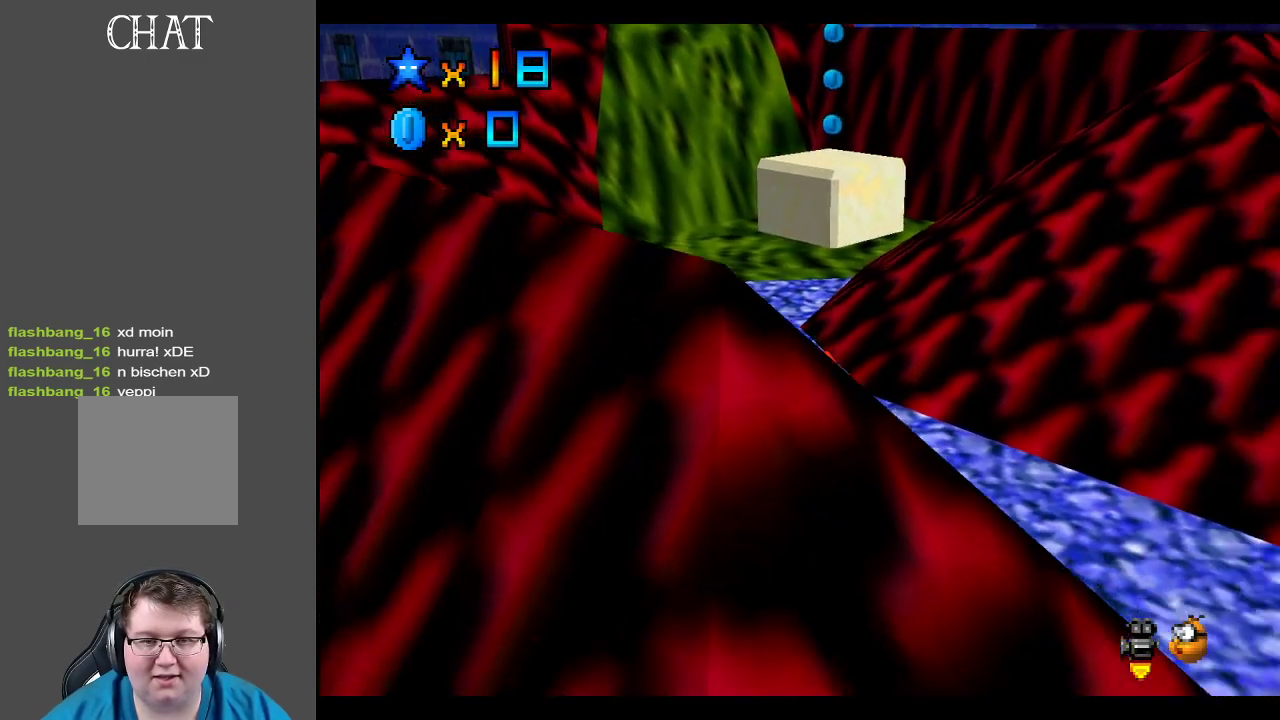
{"buttons": [], "left_stick": "center", "right_stick": "center", "events": []}
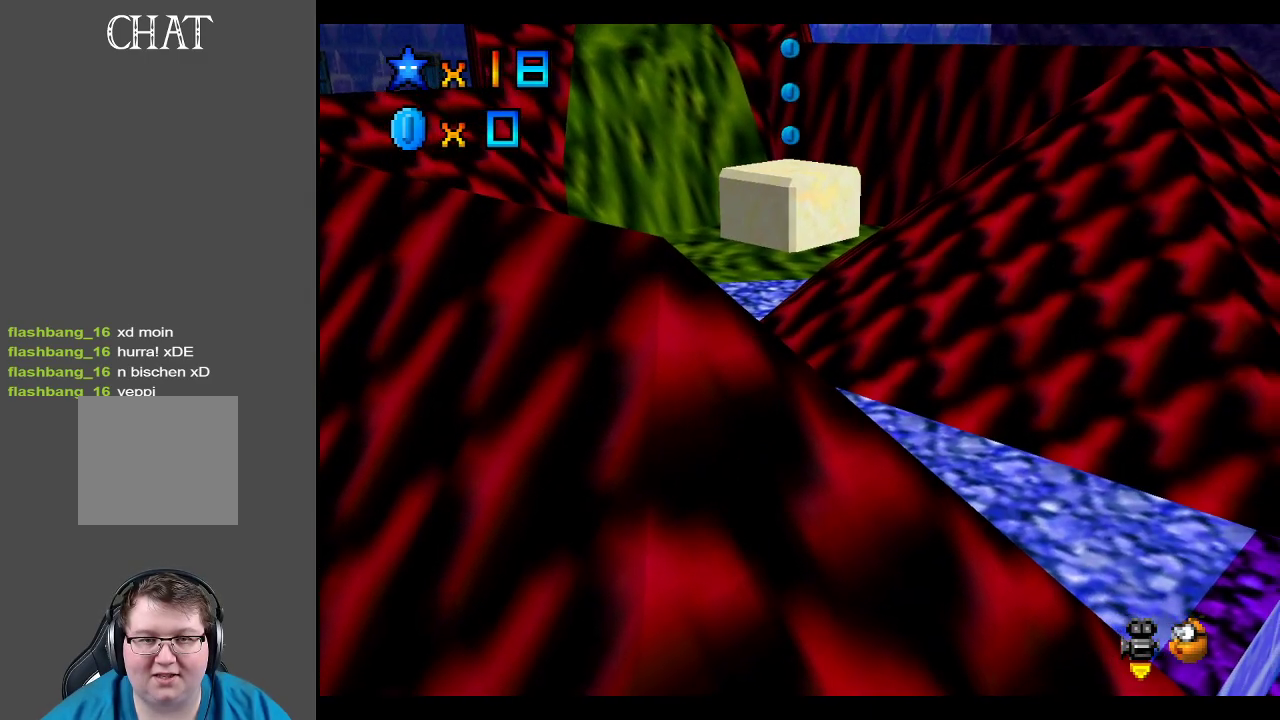
{"buttons": [], "left_stick": "center", "right_stick": "center", "events": [[217, "left_stick", "up"], [467, "left_stick", "center"]]}
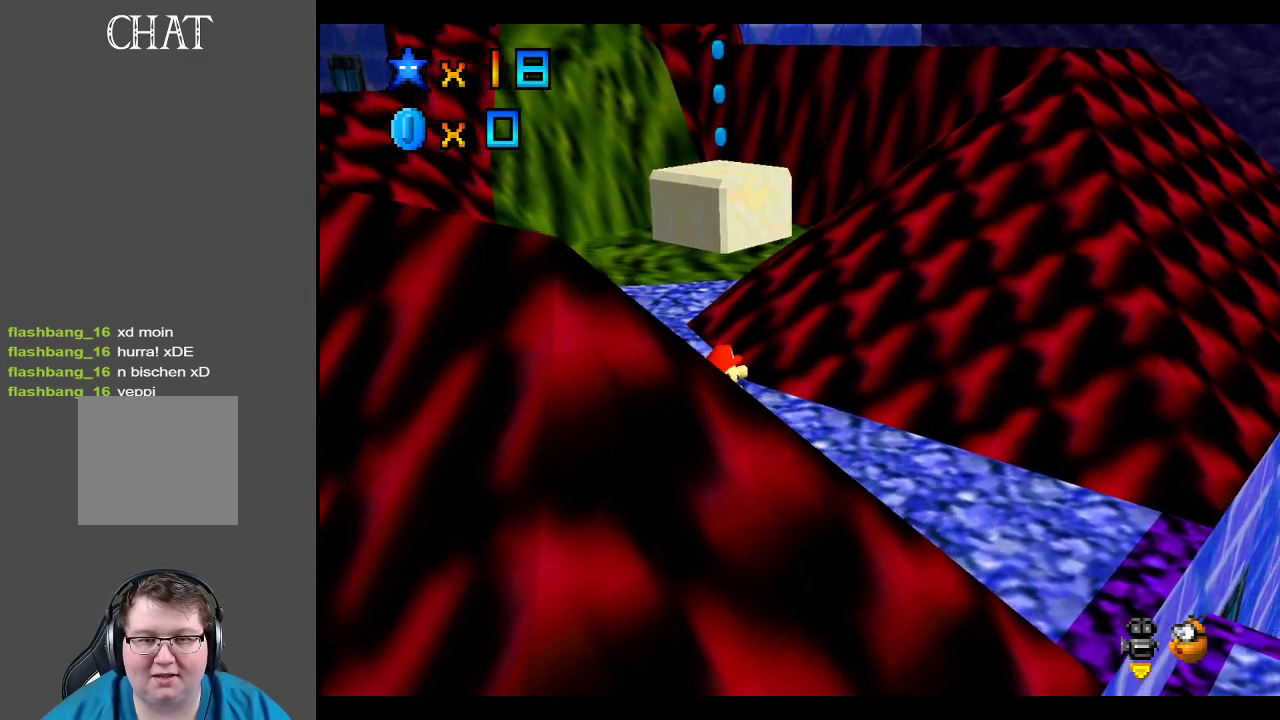
{"buttons": [], "left_stick": "center", "right_stick": "center", "events": [[317, "left_stick", "up"], [483, "left_stick", "center"]]}
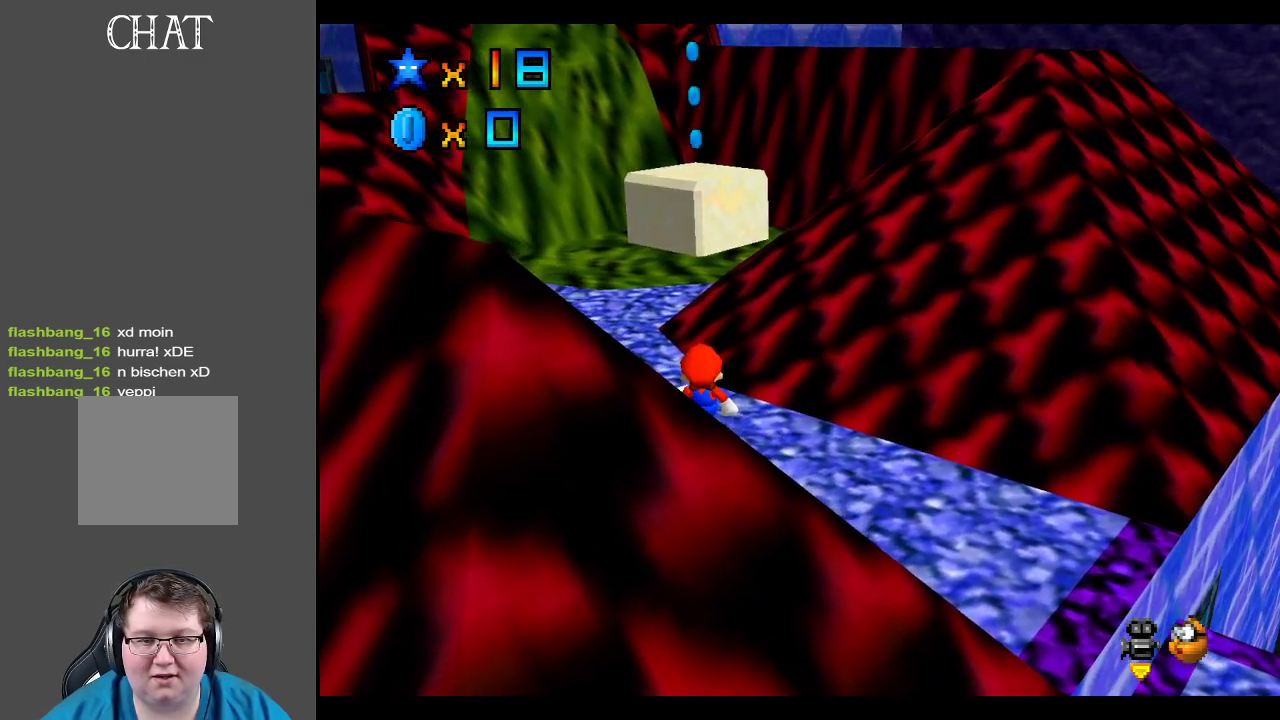
{"buttons": [], "left_stick": "up", "right_stick": "center", "events": [[300, "left_stick", "up"]]}
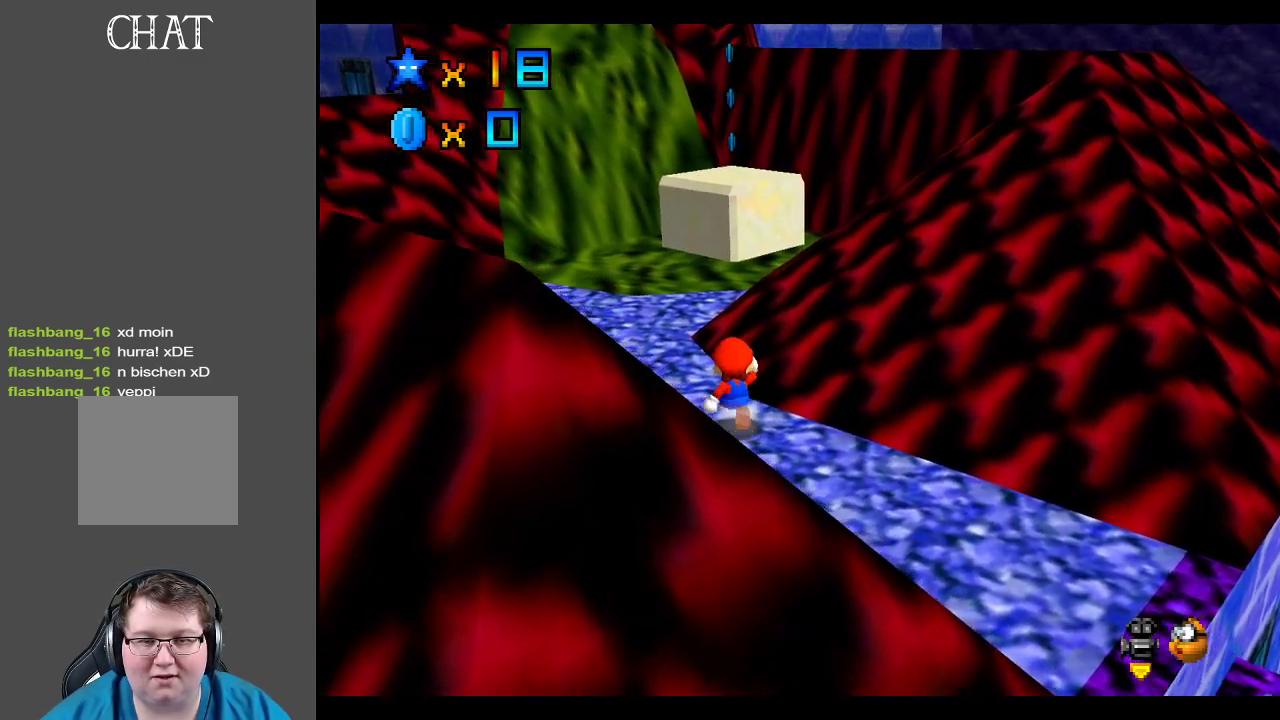
{"buttons": [], "left_stick": "up-left", "right_stick": "center", "events": [[167, "A", "down"], [167, "left_stick", "up-left"], [383, "A", "up"]]}
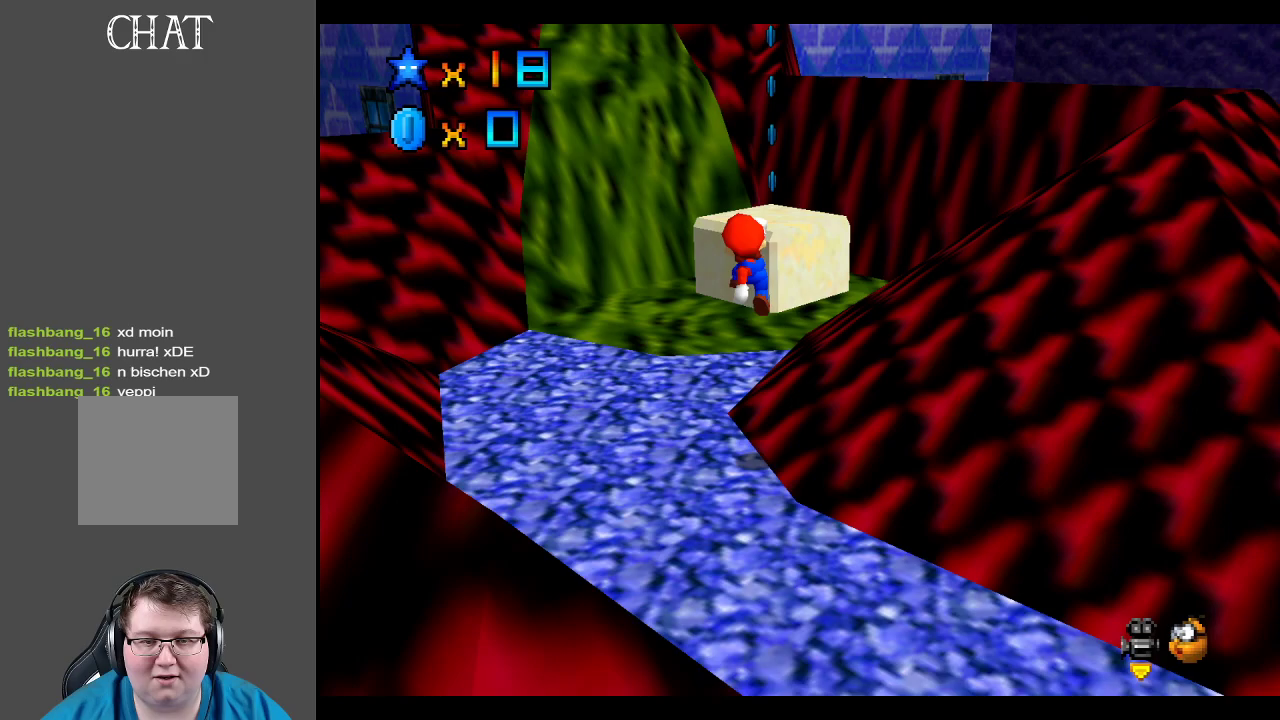
{"buttons": ["A"], "left_stick": "up", "right_stick": "center", "events": [[200, "left_stick", "up-right"], [417, "left_stick", "up"], [467, "A", "down"]]}
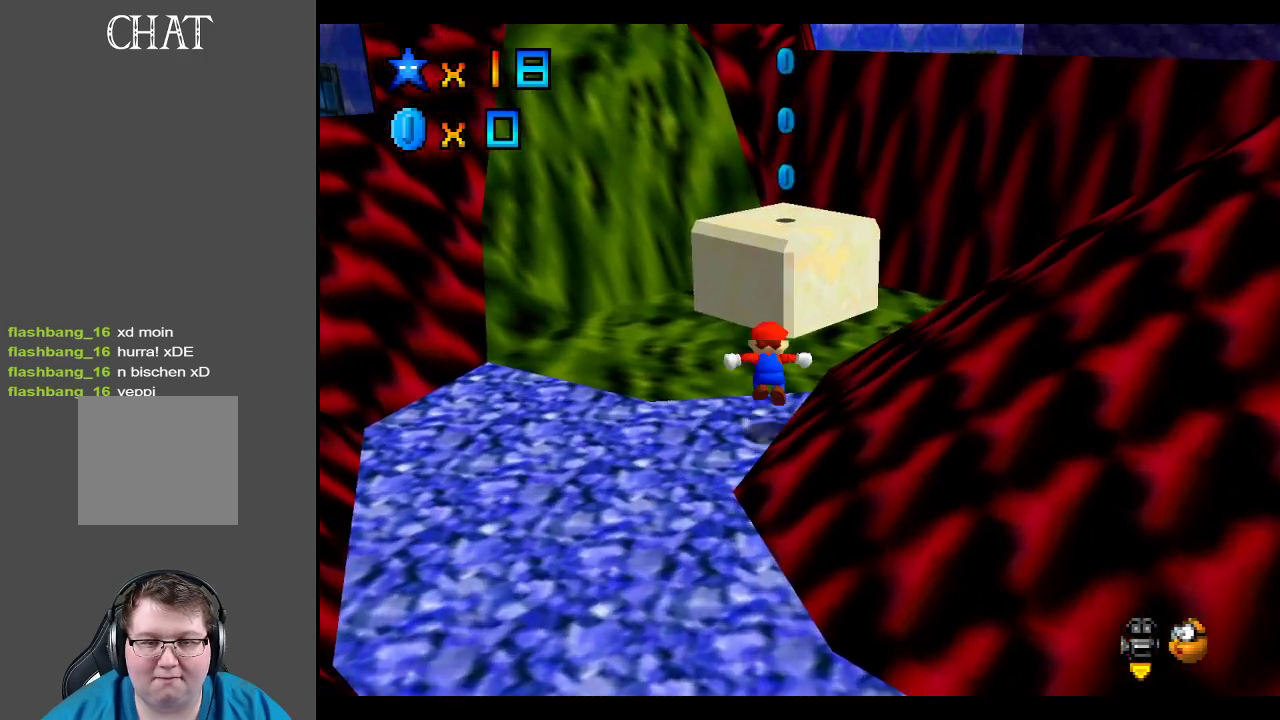
{"buttons": [], "left_stick": "up-right", "right_stick": "center", "events": [[83, "left_stick", "up-right"], [300, "A", "up"], [350, "left_stick", "up"], [450, "left_stick", "center"], [500, "left_stick", "up-right"]]}
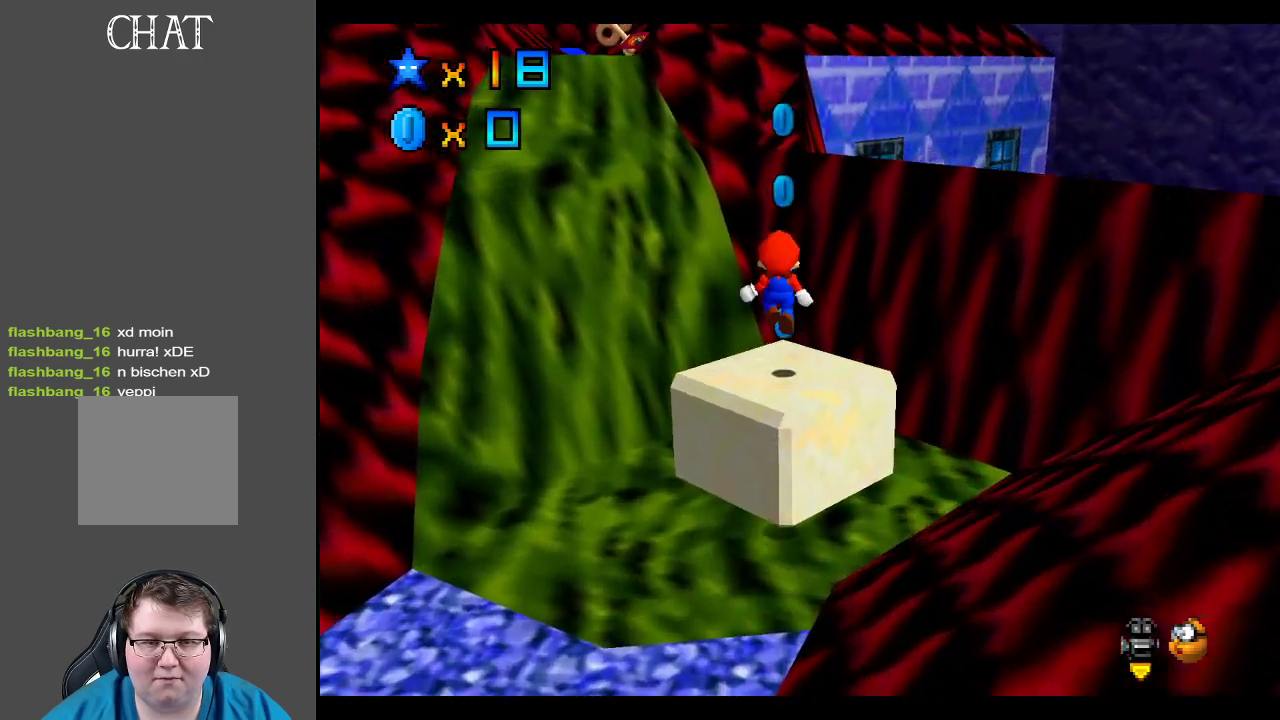
{"buttons": ["A"], "left_stick": "up-left", "right_stick": "center", "events": [[167, "left_stick", "up-left"], [283, "A", "down"]]}
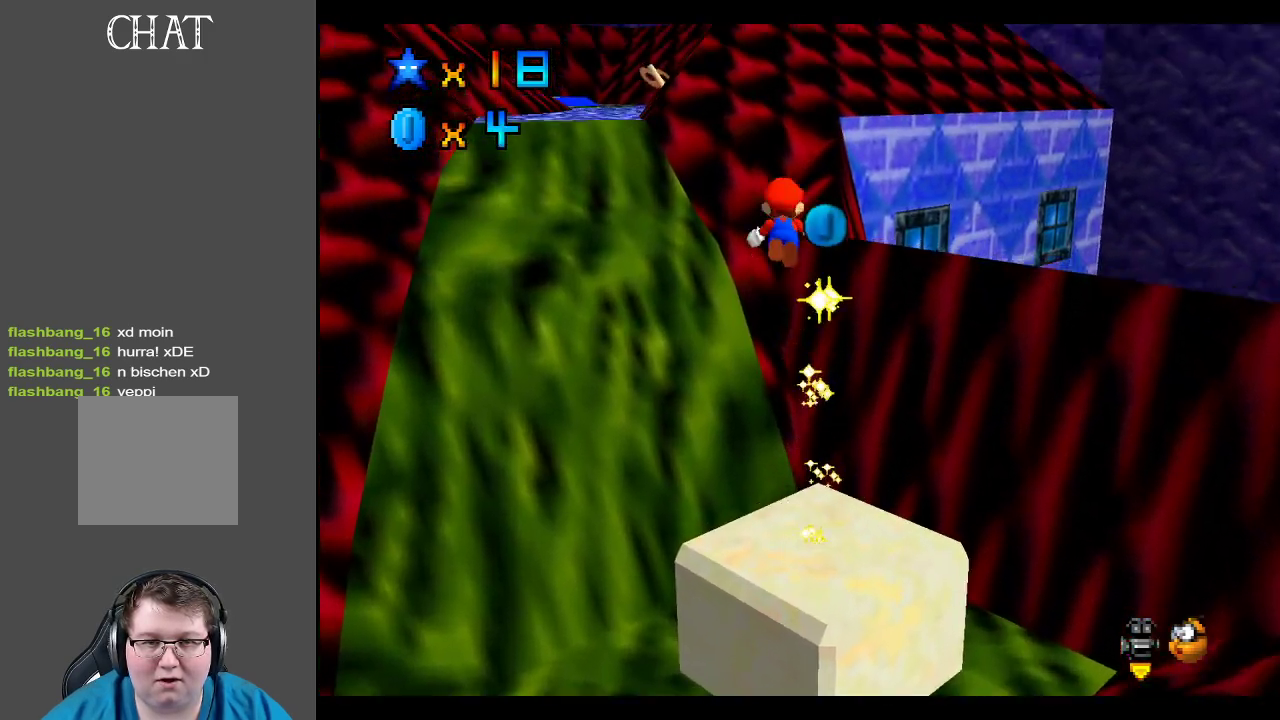
{"buttons": [], "left_stick": "up-left", "right_stick": "center", "events": [[500, "A", "up"]]}
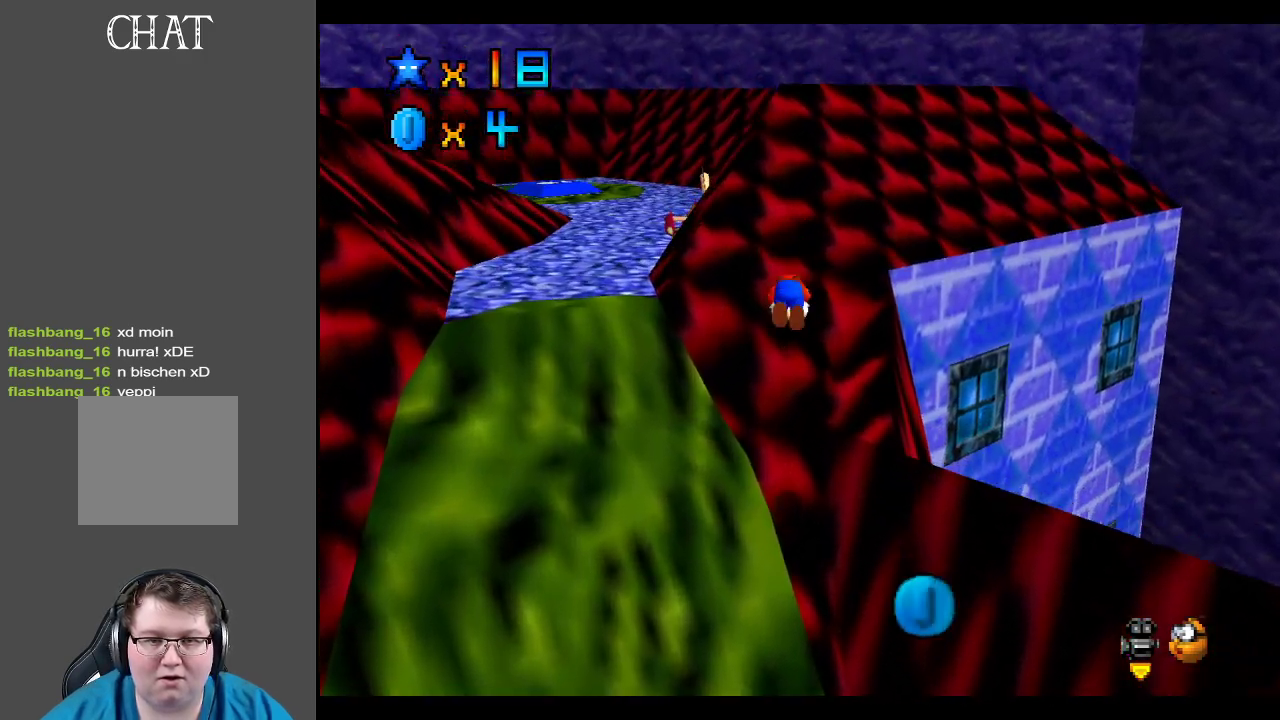
{"buttons": ["A"], "left_stick": "up-left", "right_stick": "center", "events": [[417, "A", "down"]]}
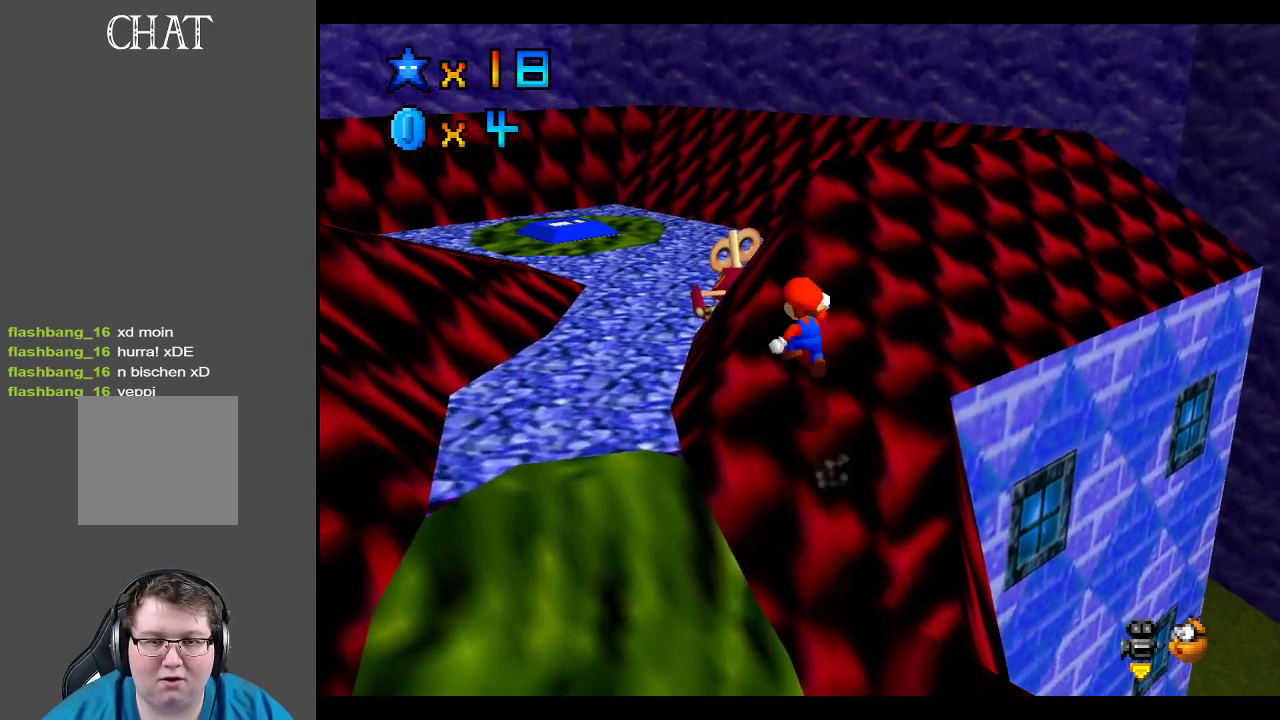
{"buttons": [], "left_stick": "left", "right_stick": "center", "events": [[217, "X", "down"], [417, "X", "up"], [433, "A", "up"], [500, "left_stick", "left"]]}
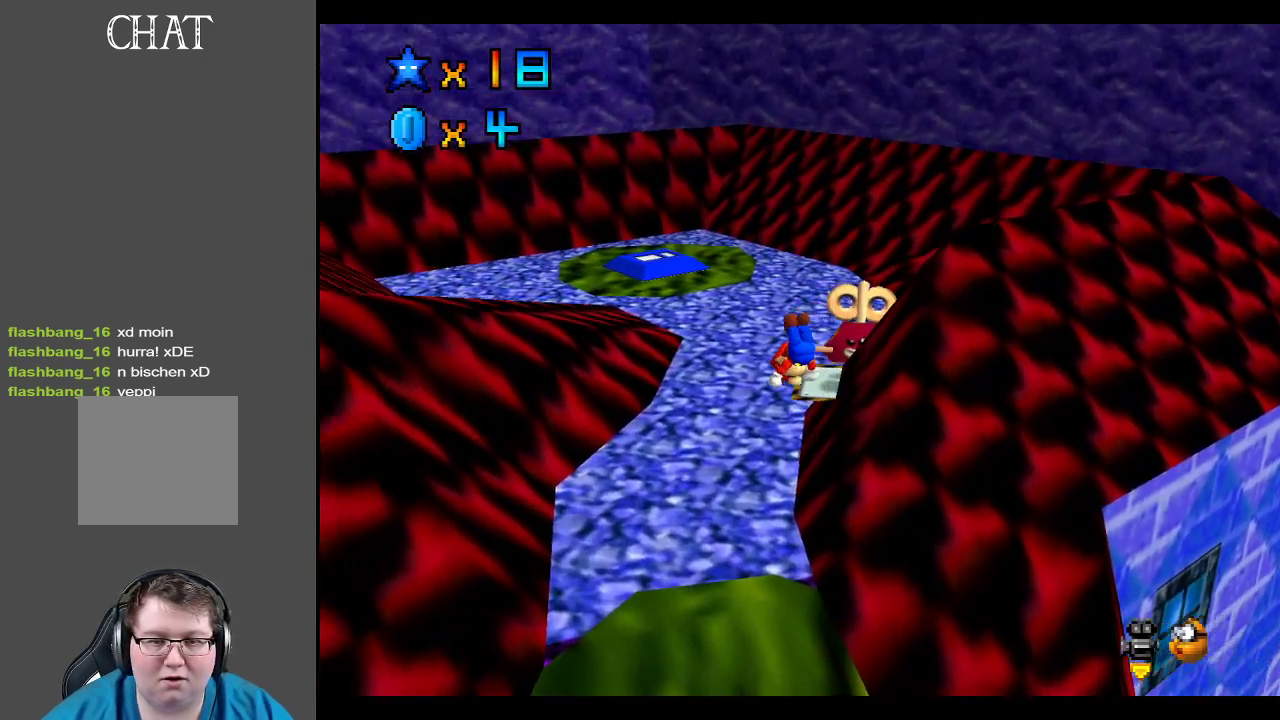
{"buttons": [], "left_stick": "up", "right_stick": "center", "events": [[183, "left_stick", "up"], [233, "left_stick", "up-right"], [317, "A", "down"], [450, "left_stick", "up"], [500, "A", "up"]]}
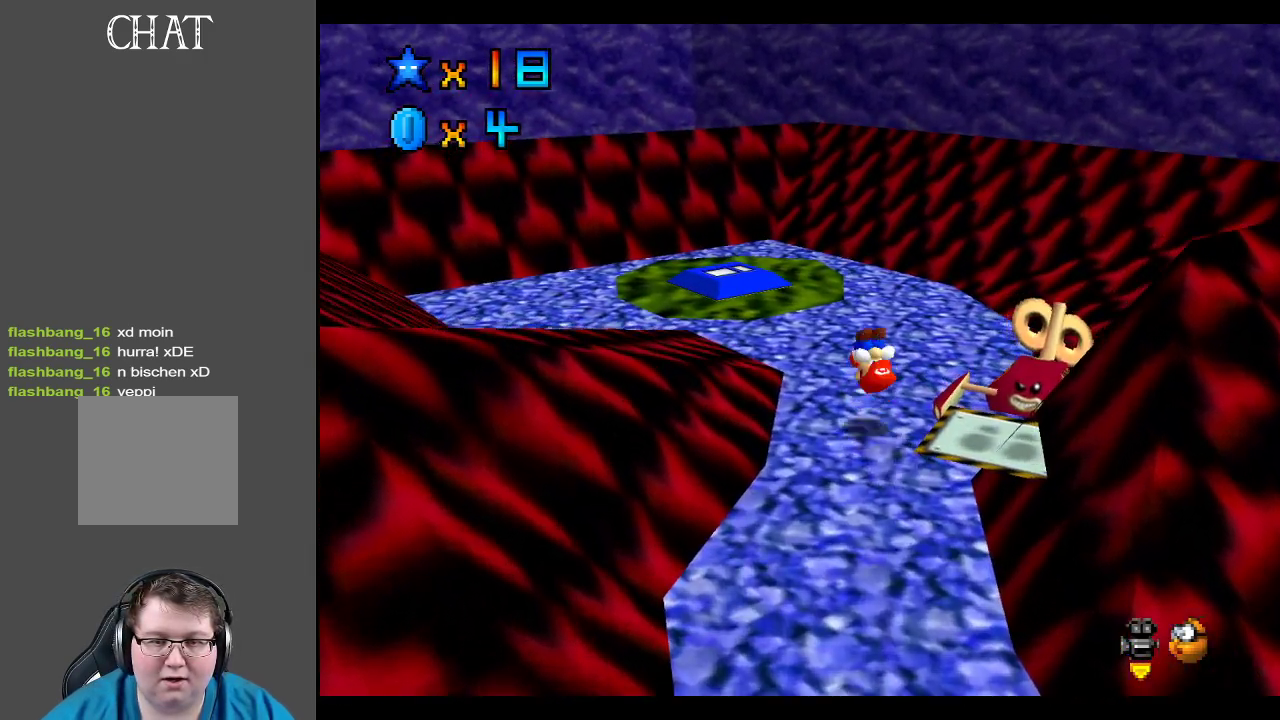
{"buttons": [], "left_stick": "up-left", "right_stick": "center", "events": [[217, "left_stick", "center"], [300, "Y", "down"], [383, "Y", "up"], [433, "left_stick", "up"], [483, "left_stick", "up-left"]]}